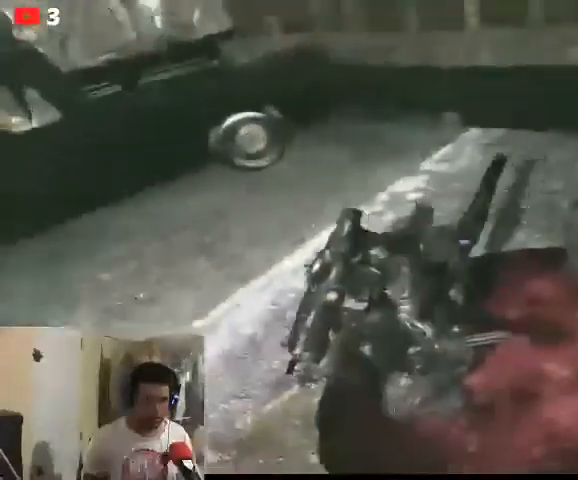
Gameplay with a controller (Xbox layout); each line is a JSON object with the inputs held at the frame after it. "events" lists button and stick changes between this image and that frame as [ms after this image, input, new state], when the widget could be followed in between.
{"buttons": [], "left_stick": "up-left", "right_stick": "left", "events": [[33, "left_stick", "up-left"], [33, "right_stick", "left"]]}
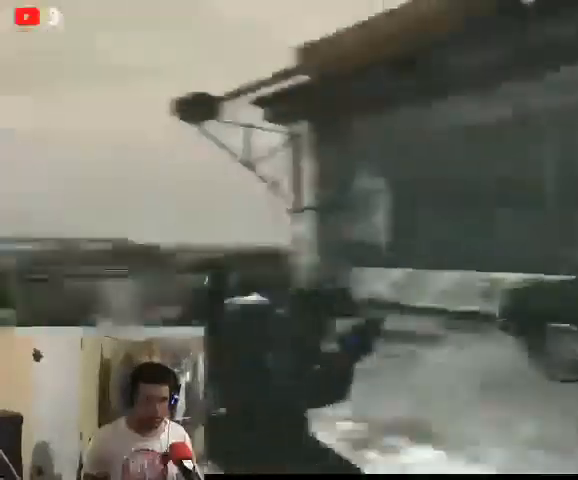
{"buttons": [], "left_stick": "up-left", "right_stick": "left", "events": [[67, "right_stick", "center"], [300, "right_stick", "left"]]}
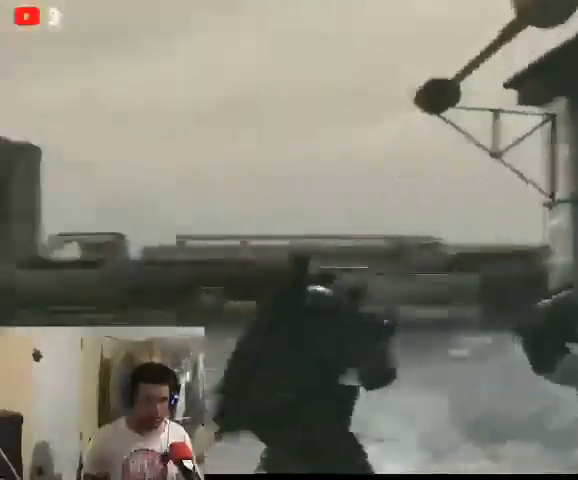
{"buttons": [], "left_stick": "up-left", "right_stick": "center", "events": [[433, "right_stick", "center"]]}
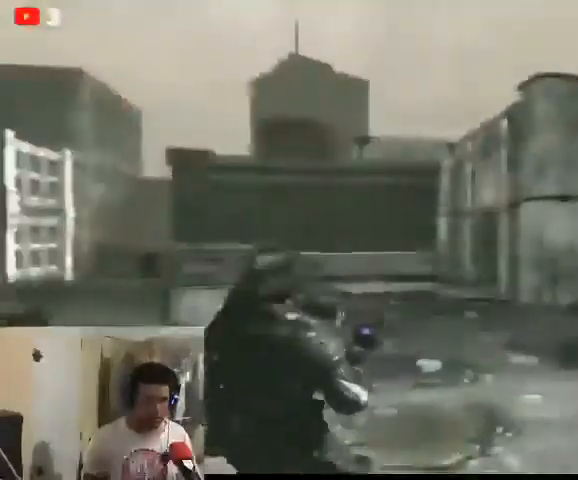
{"buttons": [], "left_stick": "up-left", "right_stick": "center", "events": []}
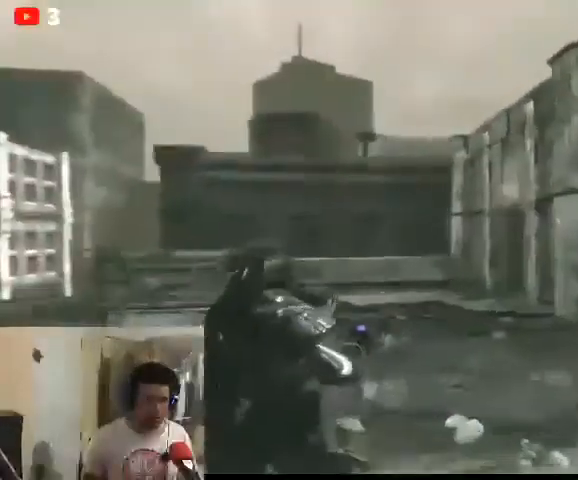
{"buttons": [], "left_stick": "up-left", "right_stick": "down", "events": [[233, "right_stick", "down-left"], [433, "right_stick", "down"]]}
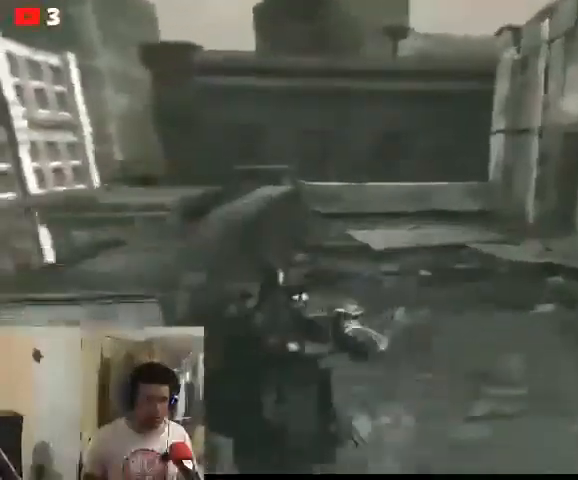
{"buttons": [], "left_stick": "up", "right_stick": "center", "events": [[333, "left_stick", "up"], [333, "right_stick", "center"]]}
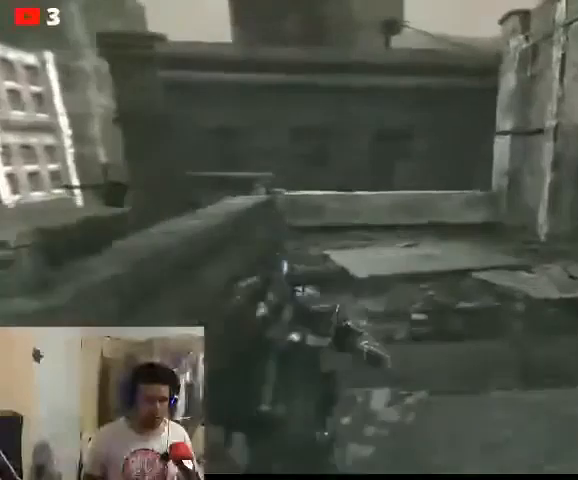
{"buttons": [], "left_stick": "up", "right_stick": "center", "events": []}
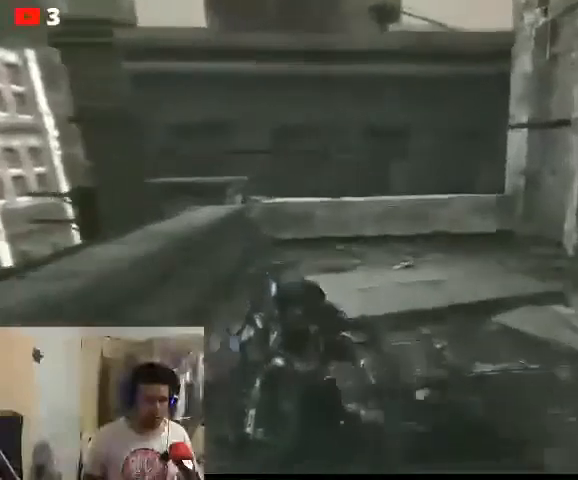
{"buttons": [], "left_stick": "up", "right_stick": "right", "events": [[367, "right_stick", "right"]]}
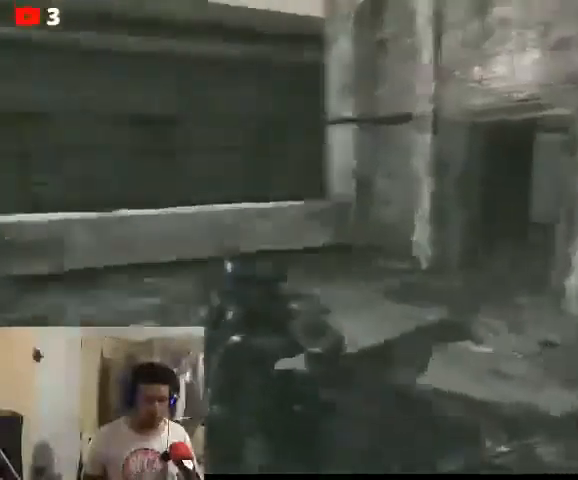
{"buttons": [], "left_stick": "up", "right_stick": "right", "events": []}
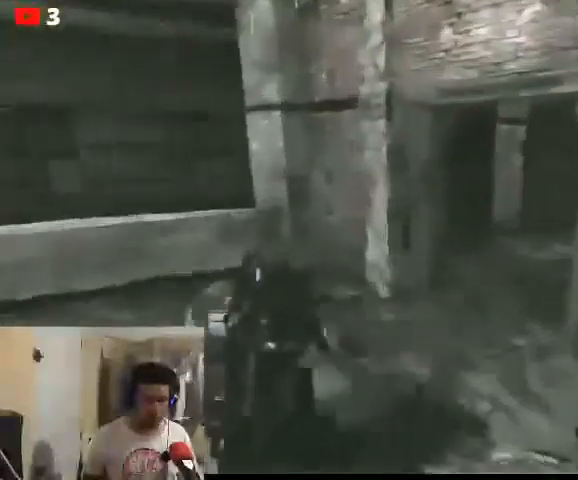
{"buttons": [], "left_stick": "up", "right_stick": "right", "events": []}
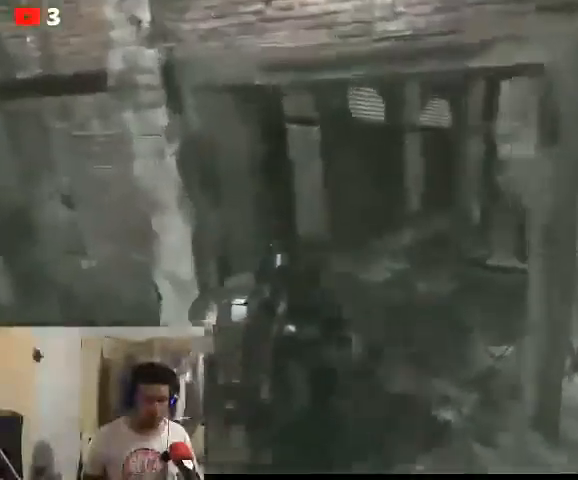
{"buttons": [], "left_stick": "up-left", "right_stick": "right", "events": [[400, "left_stick", "up-left"]]}
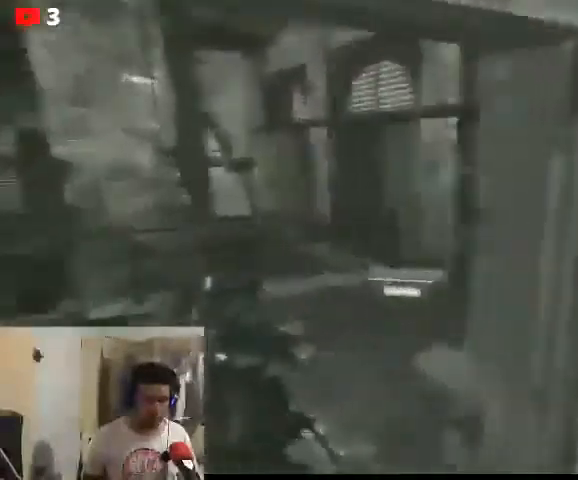
{"buttons": [], "left_stick": "up-left", "right_stick": "center", "events": [[267, "right_stick", "center"]]}
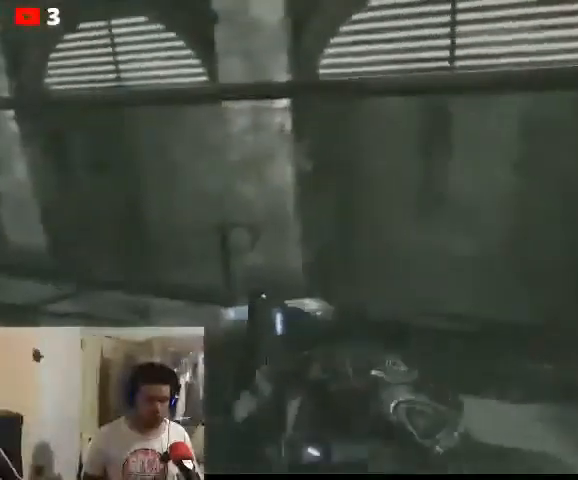
{"buttons": [], "left_stick": "up-left", "right_stick": "down", "events": [[67, "right_stick", "up-left"], [500, "right_stick", "down"]]}
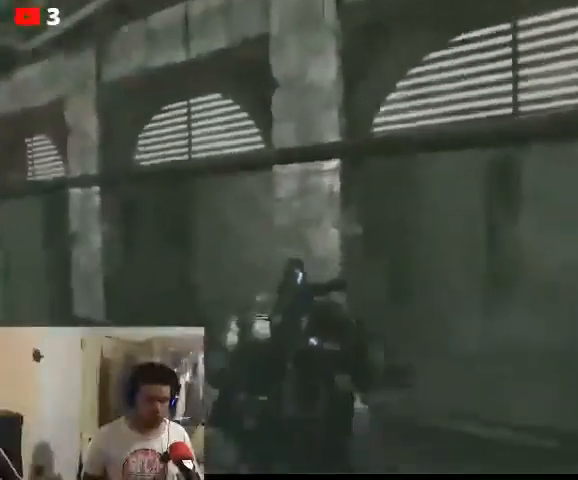
{"buttons": ["X"], "left_stick": "center", "right_stick": "center", "events": [[300, "right_stick", "center"], [367, "left_stick", "center"], [500, "X", "down"]]}
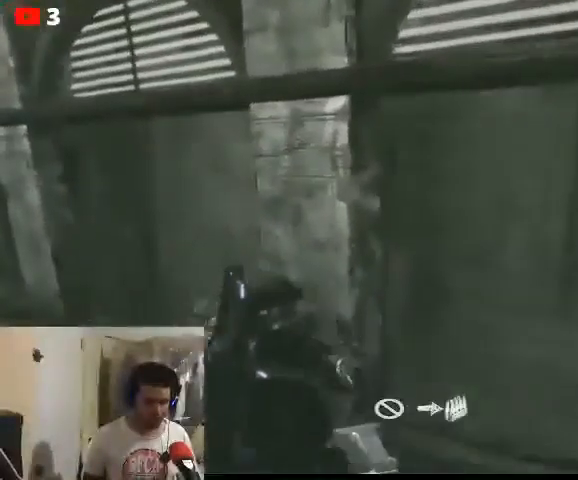
{"buttons": [], "left_stick": "center", "right_stick": "center", "events": [[100, "X", "up"]]}
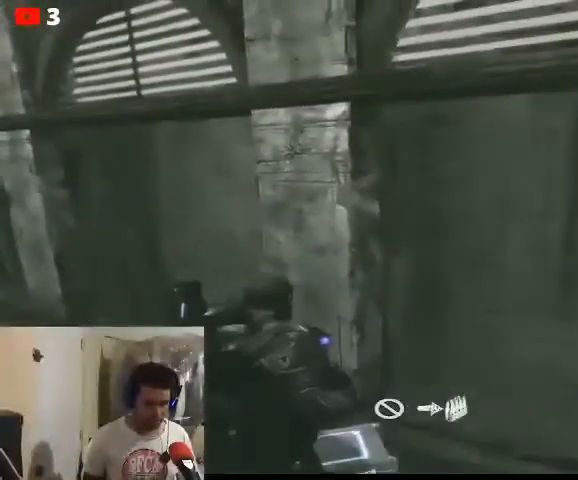
{"buttons": [], "left_stick": "center", "right_stick": "center", "events": [[200, "X", "down"], [267, "X", "up"]]}
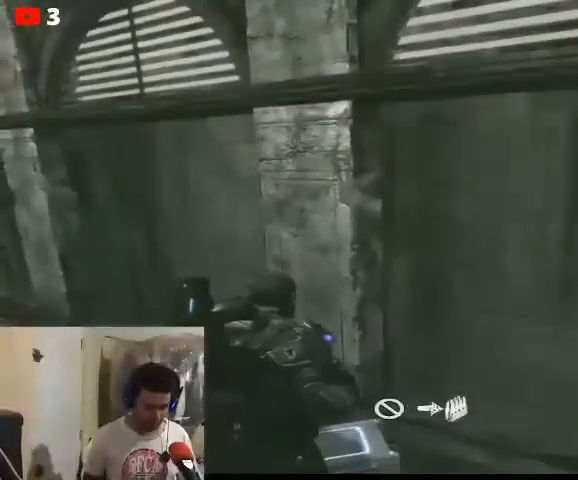
{"buttons": [], "left_stick": "up-right", "right_stick": "center", "events": [[333, "left_stick", "up-right"], [467, "X", "down"], [500, "X", "up"]]}
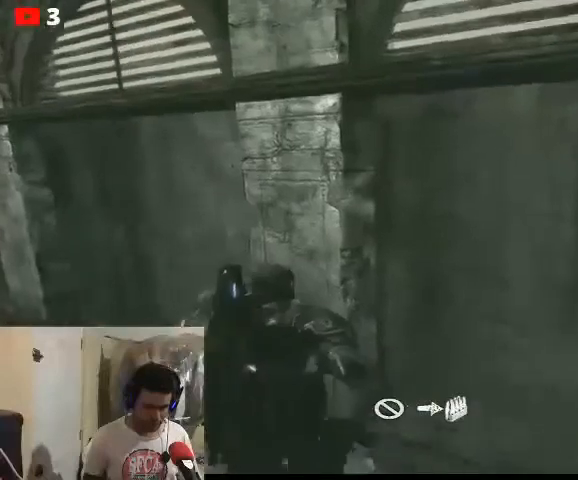
{"buttons": [], "left_stick": "left", "right_stick": "center", "events": [[33, "left_stick", "center"], [100, "X", "down"], [167, "X", "up"], [300, "left_stick", "left"]]}
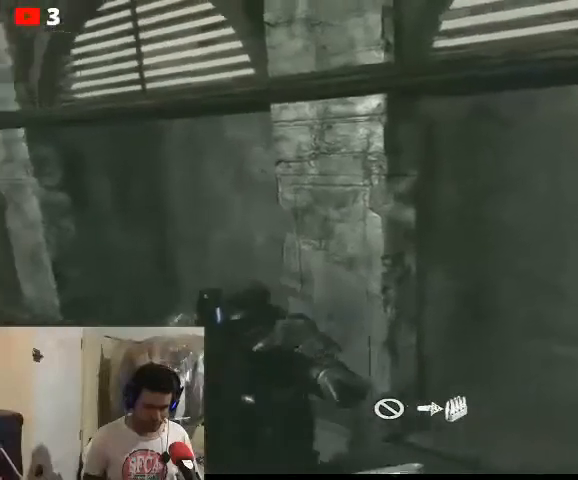
{"buttons": [], "left_stick": "center", "right_stick": "center", "events": [[33, "left_stick", "down"], [33, "right_stick", "left"], [133, "left_stick", "right"], [133, "right_stick", "center"], [333, "left_stick", "center"], [400, "X", "down"], [467, "X", "up"]]}
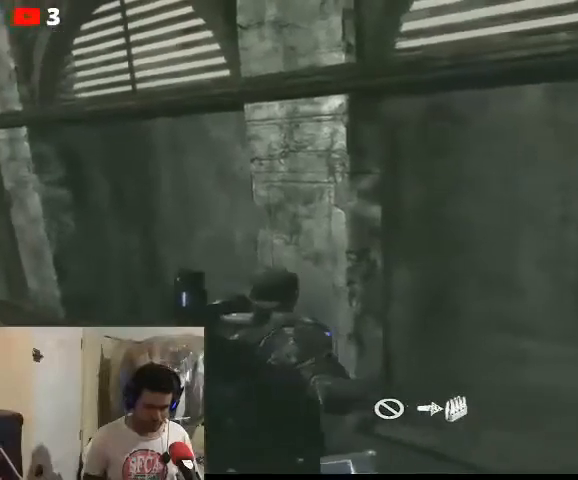
{"buttons": [], "left_stick": "down-left", "right_stick": "left", "events": [[67, "X", "down"], [133, "X", "up"], [333, "left_stick", "left"], [400, "left_stick", "down-left"], [400, "right_stick", "left"]]}
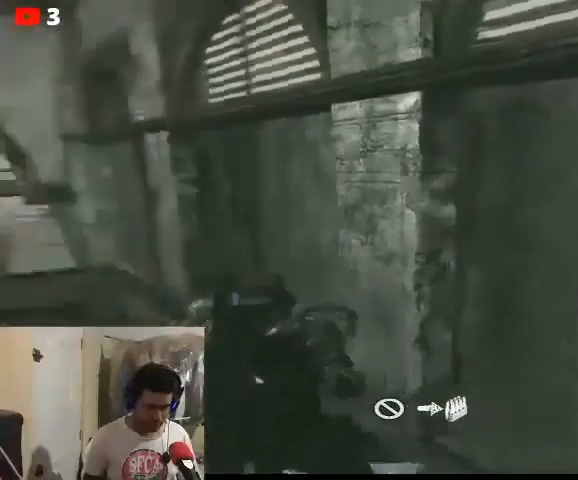
{"buttons": [], "left_stick": "center", "right_stick": "center", "events": [[67, "left_stick", "center"], [200, "left_stick", "up-left"], [400, "right_stick", "center"], [467, "left_stick", "center"]]}
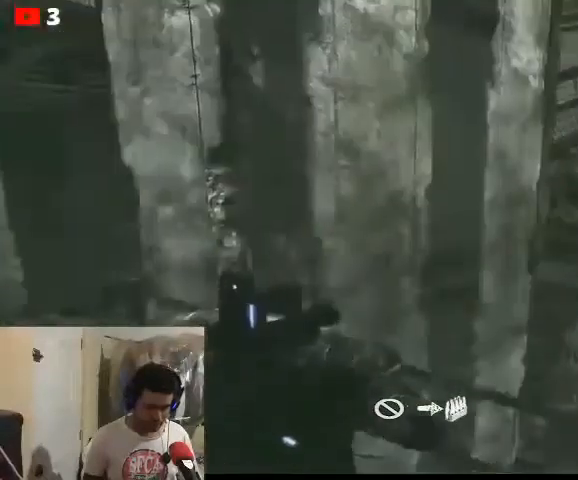
{"buttons": [], "left_stick": "center", "right_stick": "center", "events": []}
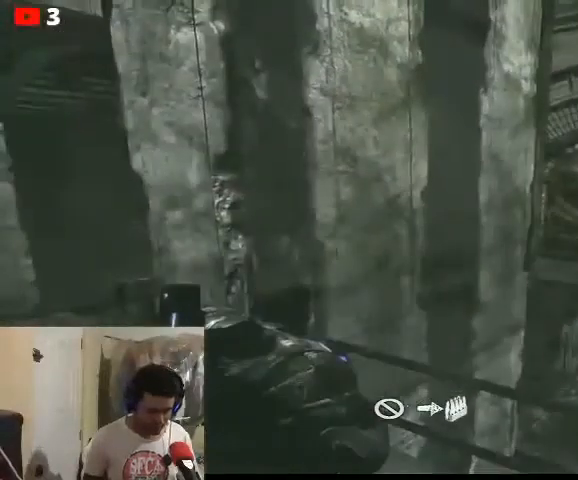
{"buttons": [], "left_stick": "center", "right_stick": "center", "events": []}
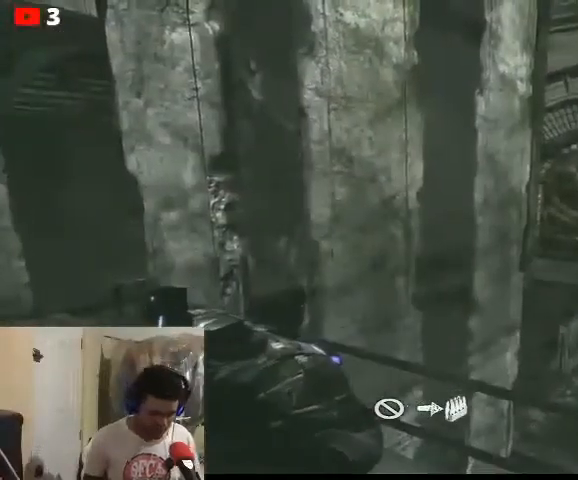
{"buttons": [], "left_stick": "center", "right_stick": "center", "events": []}
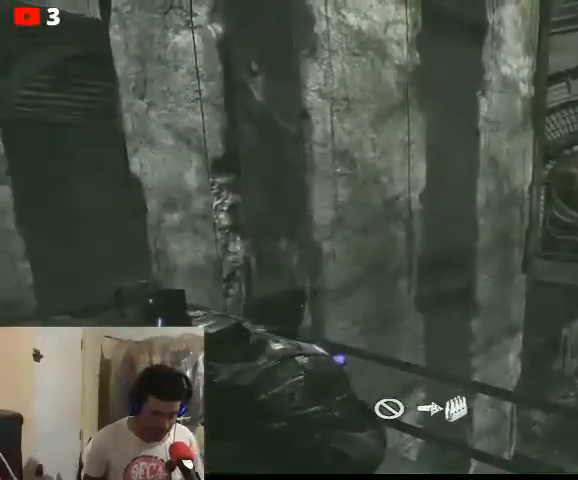
{"buttons": [], "left_stick": "center", "right_stick": "center", "events": []}
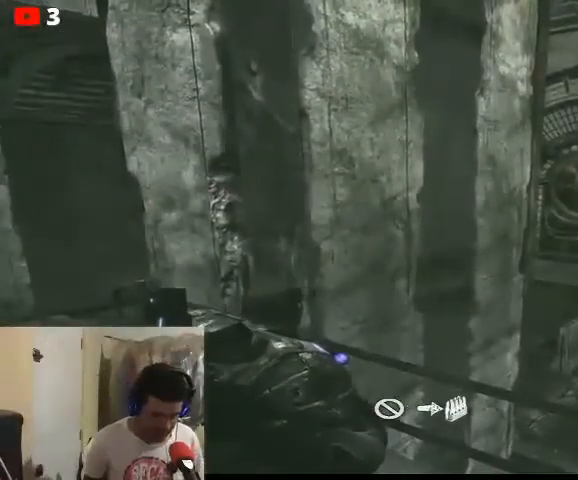
{"buttons": [], "left_stick": "center", "right_stick": "center", "events": []}
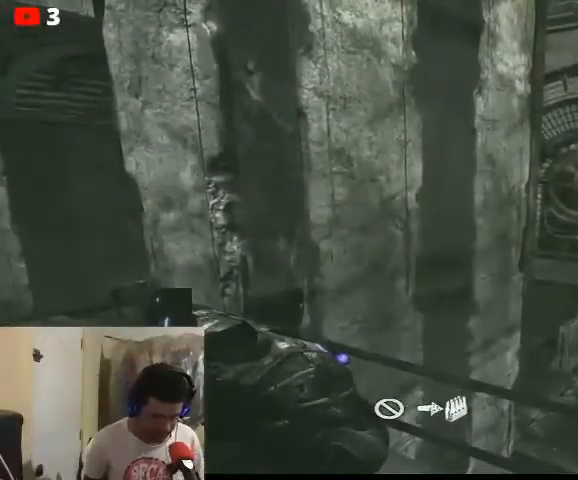
{"buttons": [], "left_stick": "center", "right_stick": "center", "events": []}
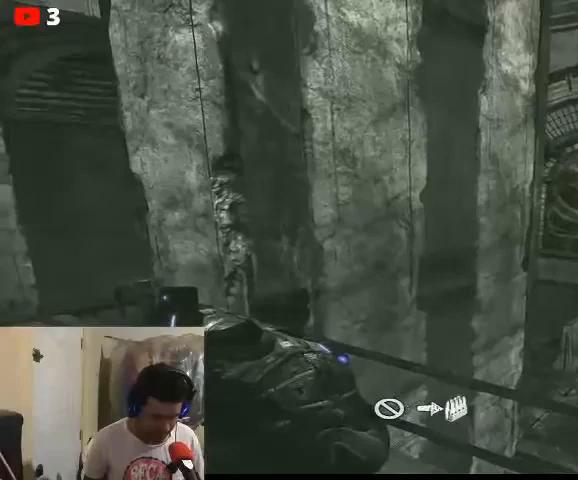
{"buttons": [], "left_stick": "up-left", "right_stick": "center", "events": [[167, "left_stick", "up-left"]]}
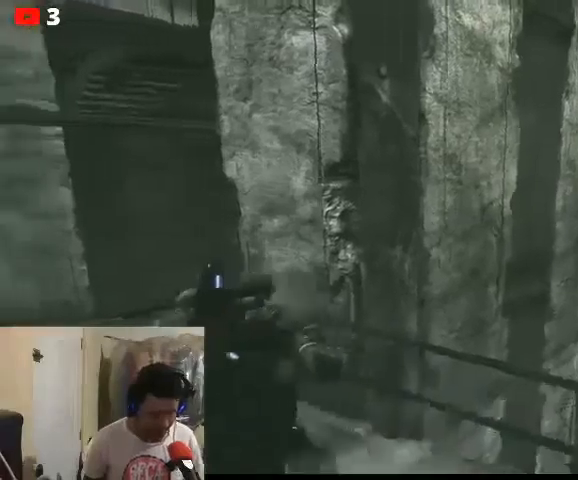
{"buttons": [], "left_stick": "up-left", "right_stick": "center", "events": []}
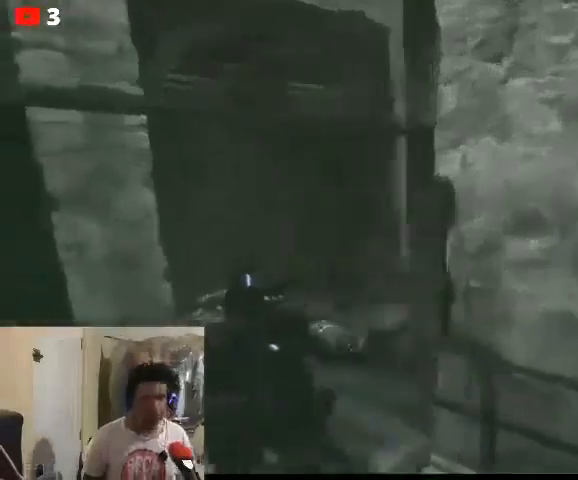
{"buttons": [], "left_stick": "up-left", "right_stick": "center", "events": [[200, "right_stick", "right"], [400, "right_stick", "center"]]}